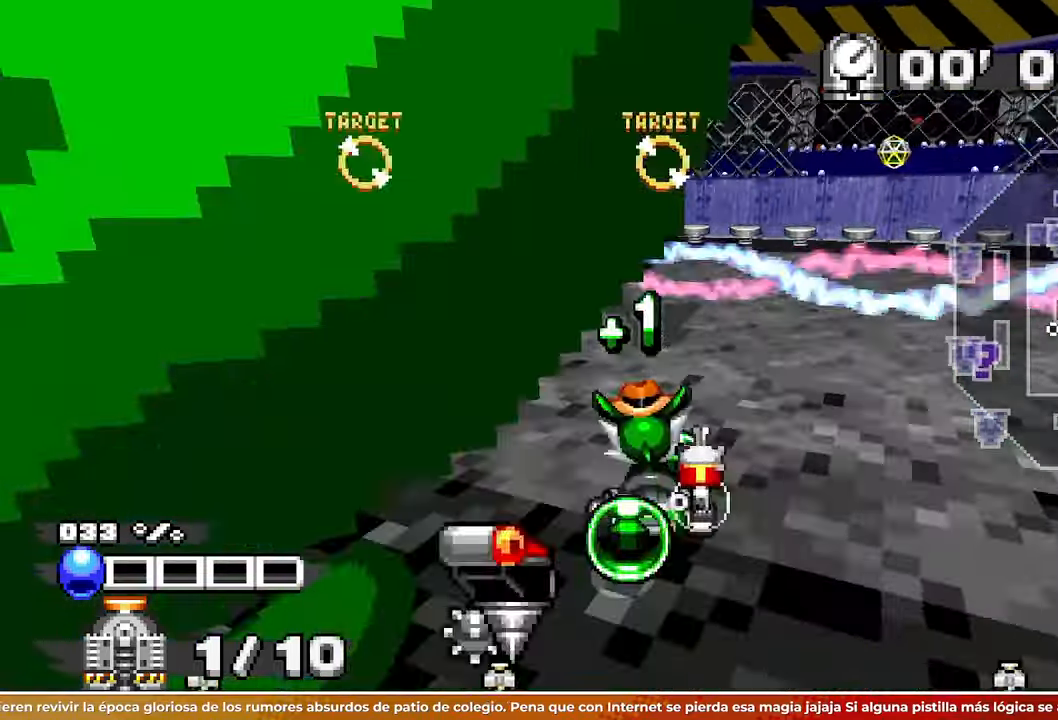
Gameplay with a controller; each line is a JSON object with the inputs held at the frame after it. "events" lists button and stick changes between this image and that frame as [ms after this image, input, new state], when the widget could be followed in between. Not read: B HOME L1 L3 R1 R3 SQUARE START TOUCHPAD TRIANGLE Y Z right_stick.
{"buttons": [], "left_stick": "up-left", "events": [[383, "A", "up"], [450, "left_stick", "up-left"]]}
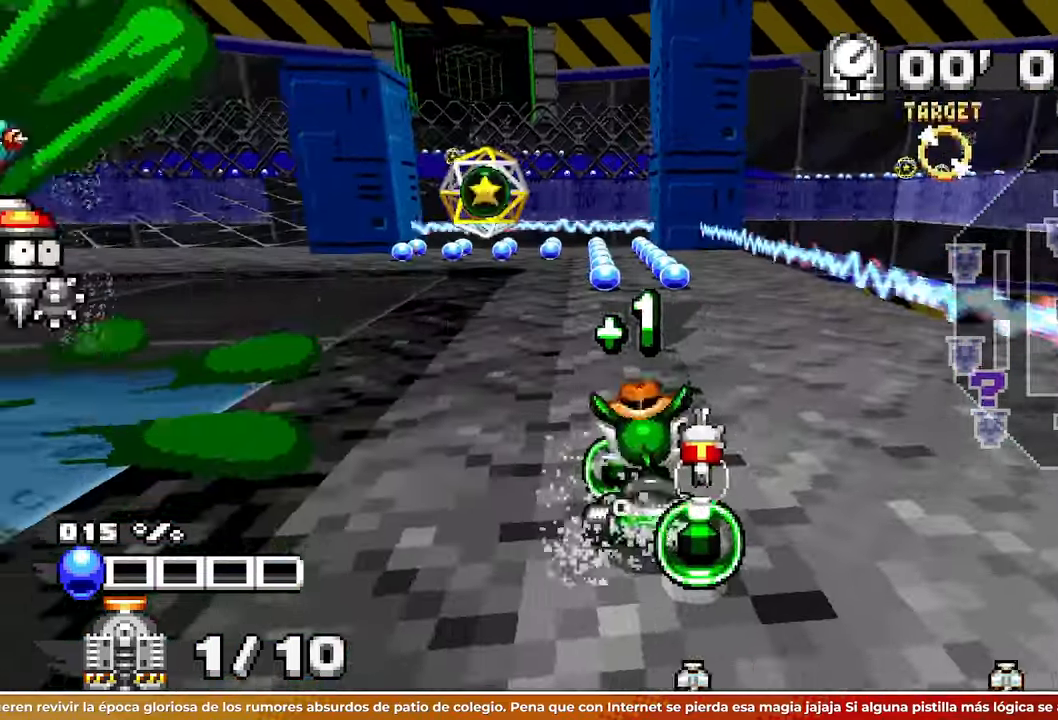
{"buttons": [], "left_stick": "center", "events": [[117, "left_stick", "center"]]}
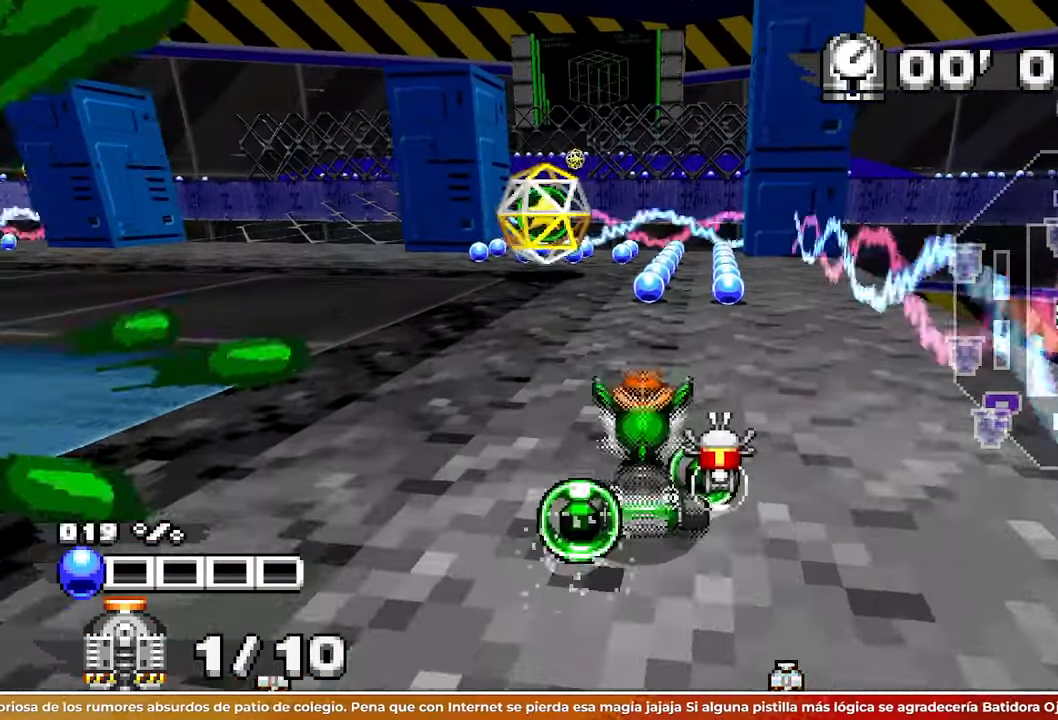
{"buttons": [], "left_stick": "up-left", "events": [[267, "left_stick", "up-left"]]}
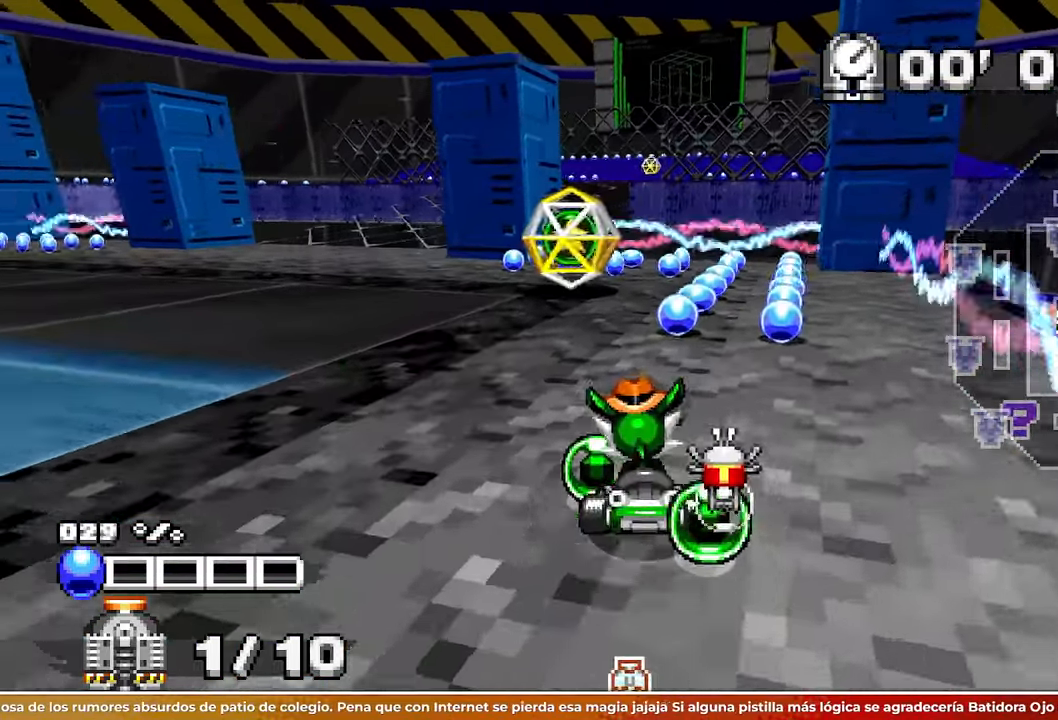
{"buttons": [], "left_stick": "up-left", "events": [[33, "left_stick", "center"], [133, "left_stick", "up-left"]]}
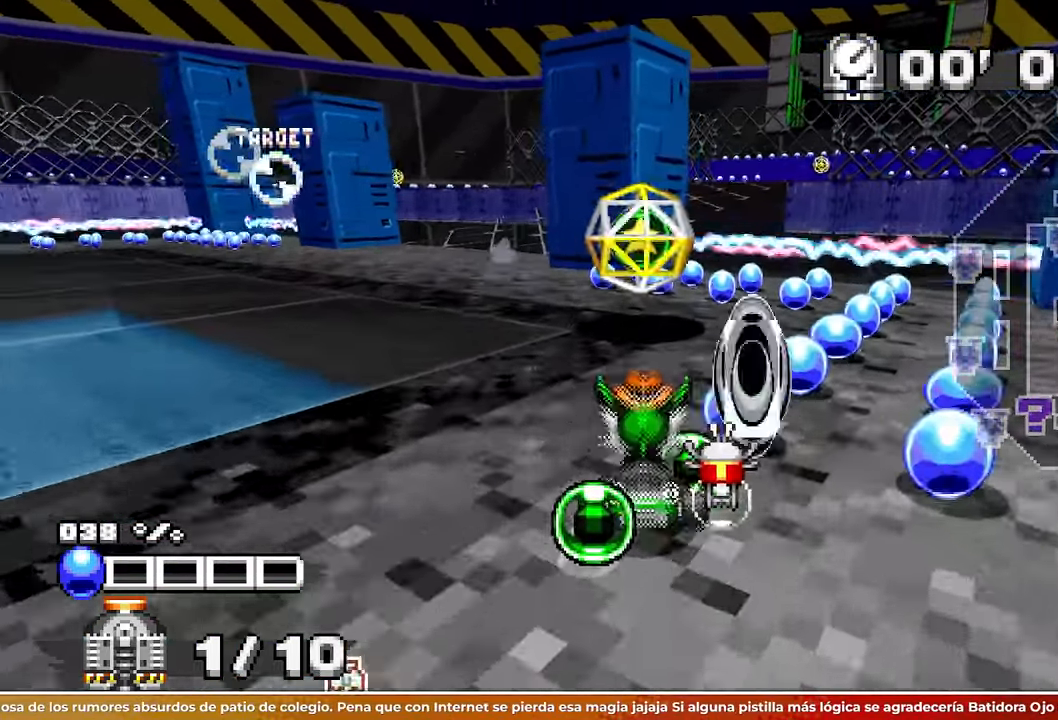
{"buttons": [], "left_stick": "up-left", "events": [[83, "left_stick", "left"], [467, "left_stick", "up-left"]]}
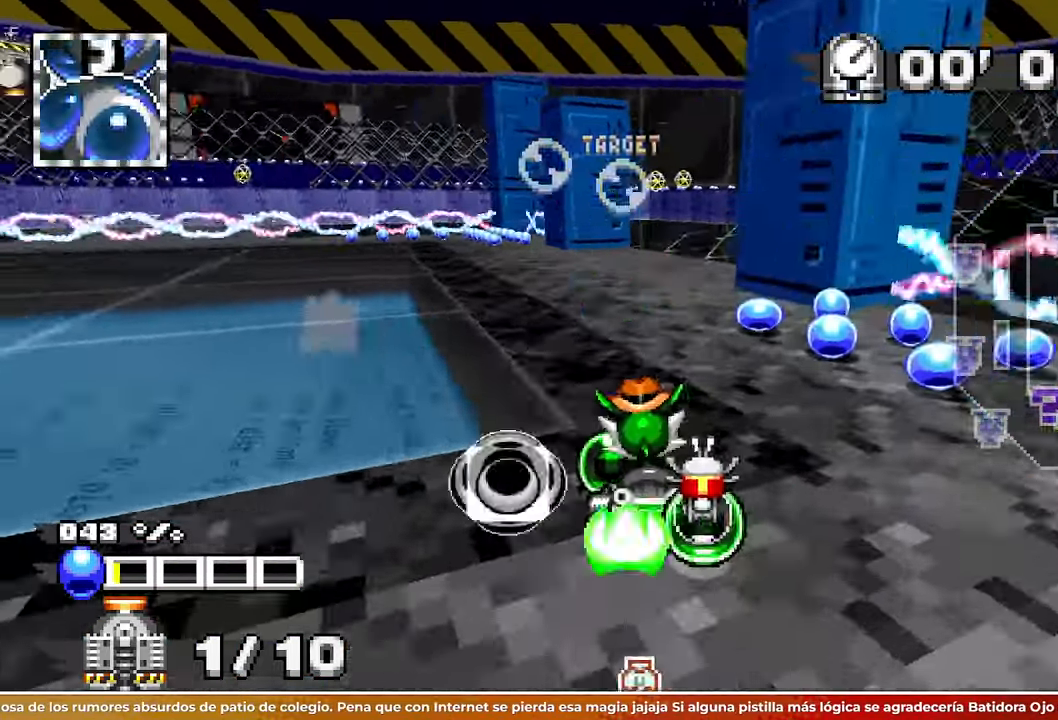
{"buttons": [], "left_stick": "right", "events": [[100, "left_stick", "center"], [283, "left_stick", "right"]]}
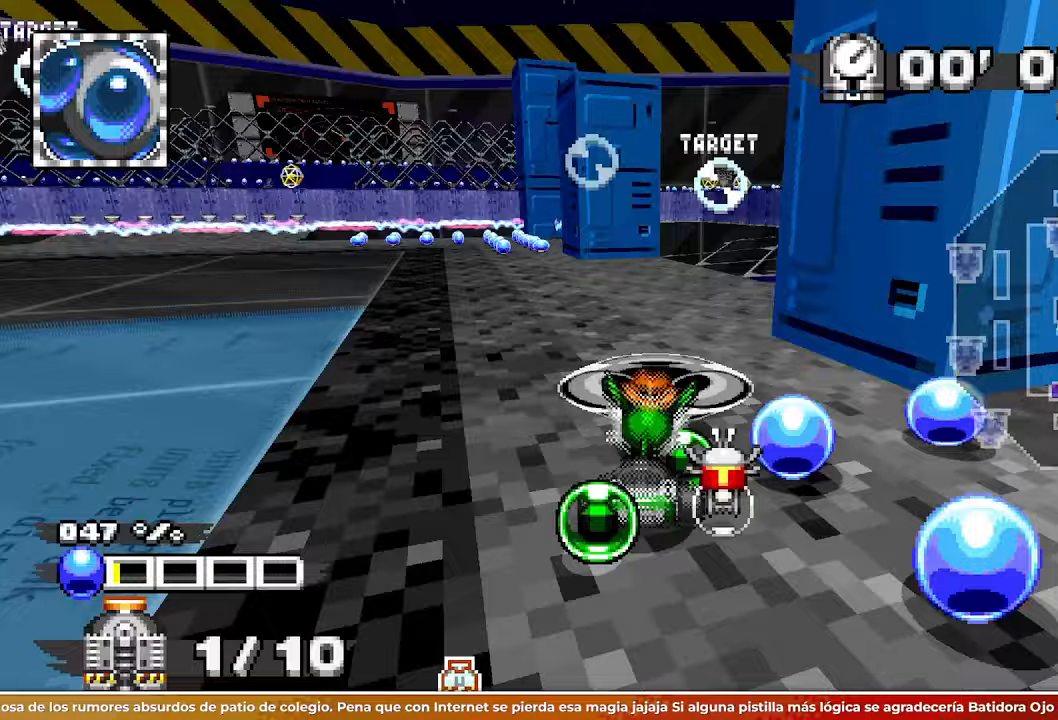
{"buttons": [], "left_stick": "right", "events": [[67, "C", "down"], [117, "C", "up"], [250, "C", "down"], [300, "C", "up"]]}
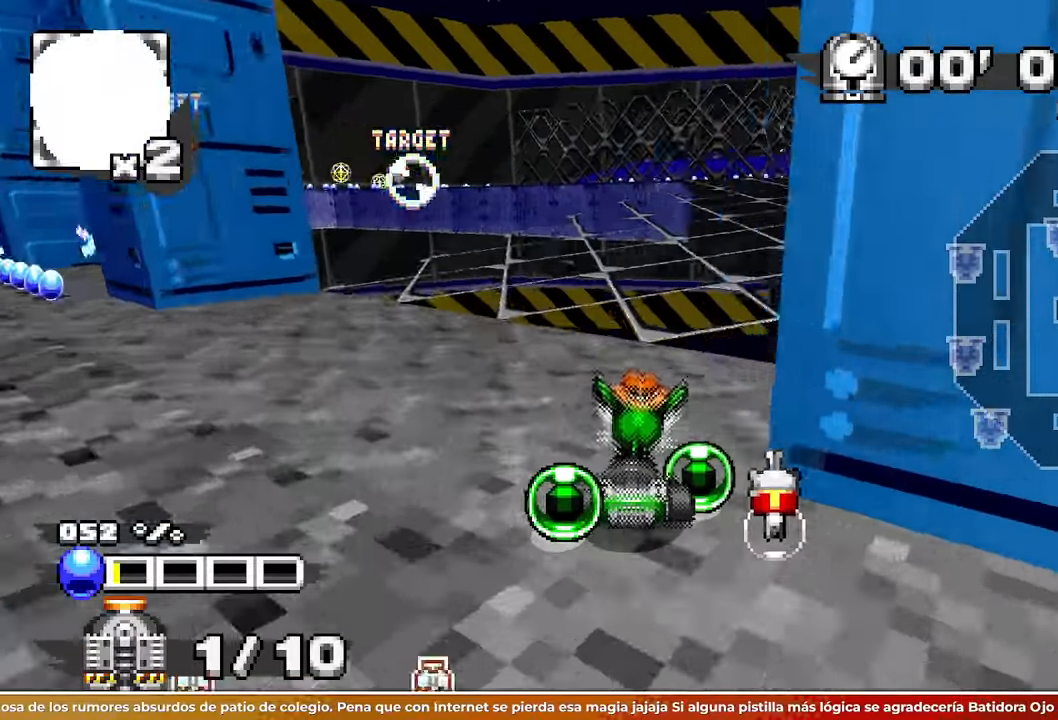
{"buttons": [], "left_stick": "left", "events": [[333, "left_stick", "up"], [383, "left_stick", "center"], [467, "left_stick", "left"]]}
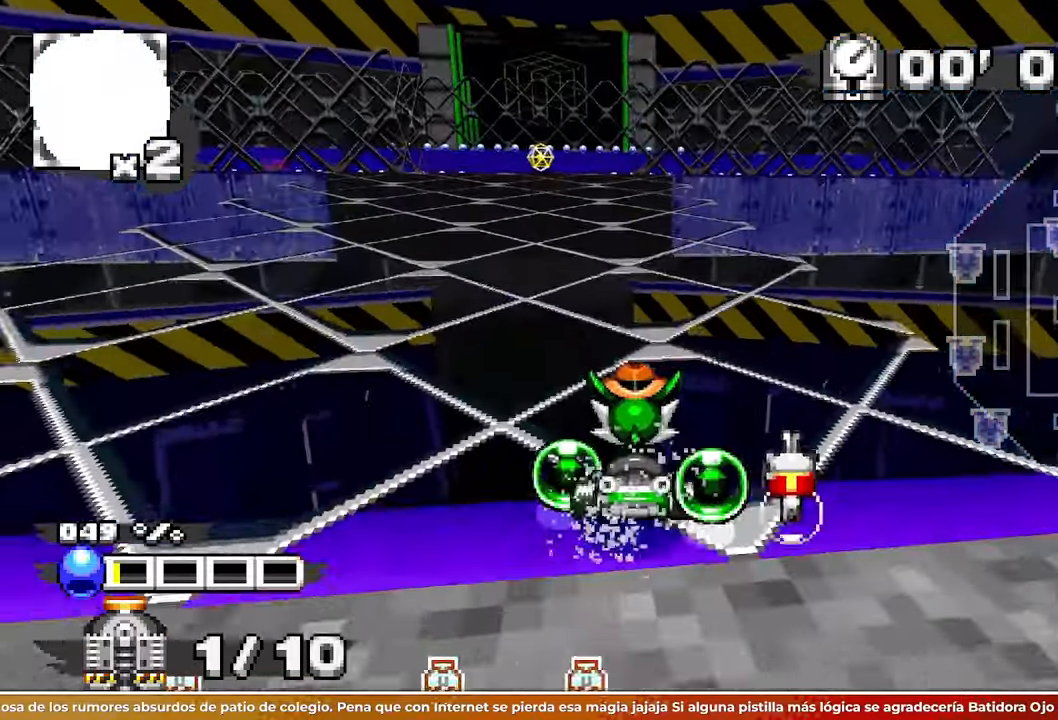
{"buttons": [], "left_stick": "left", "events": [[217, "left_stick", "center"], [383, "left_stick", "left"]]}
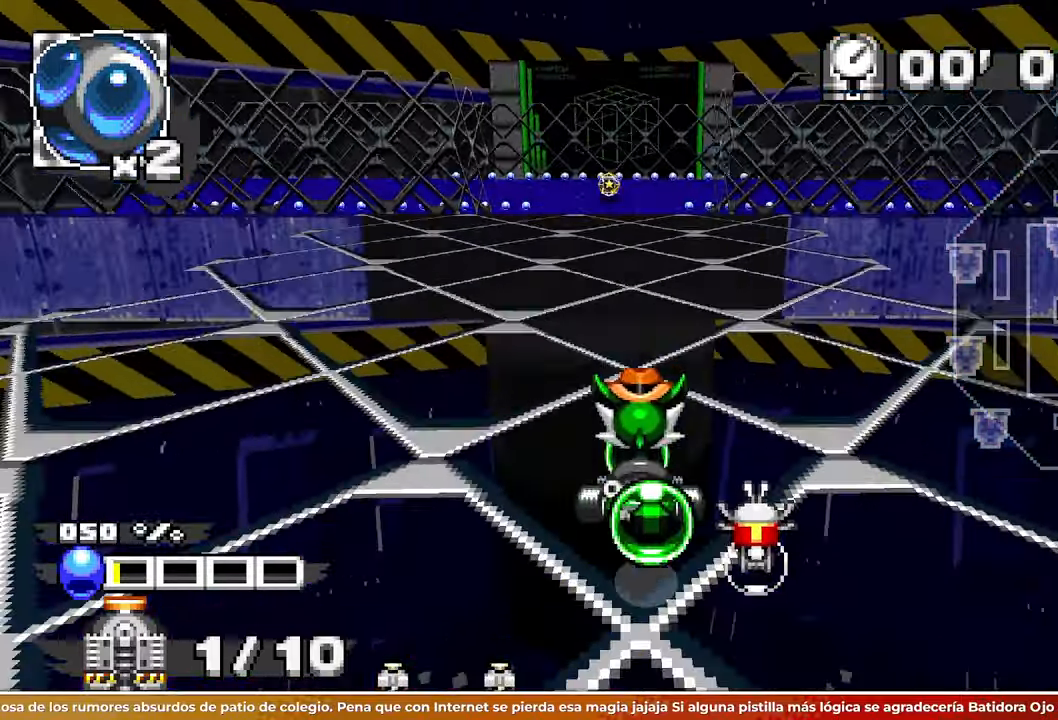
{"buttons": [], "left_stick": "up-left", "events": [[133, "left_stick", "center"], [450, "C", "down"], [450, "left_stick", "up-left"], [500, "C", "up"]]}
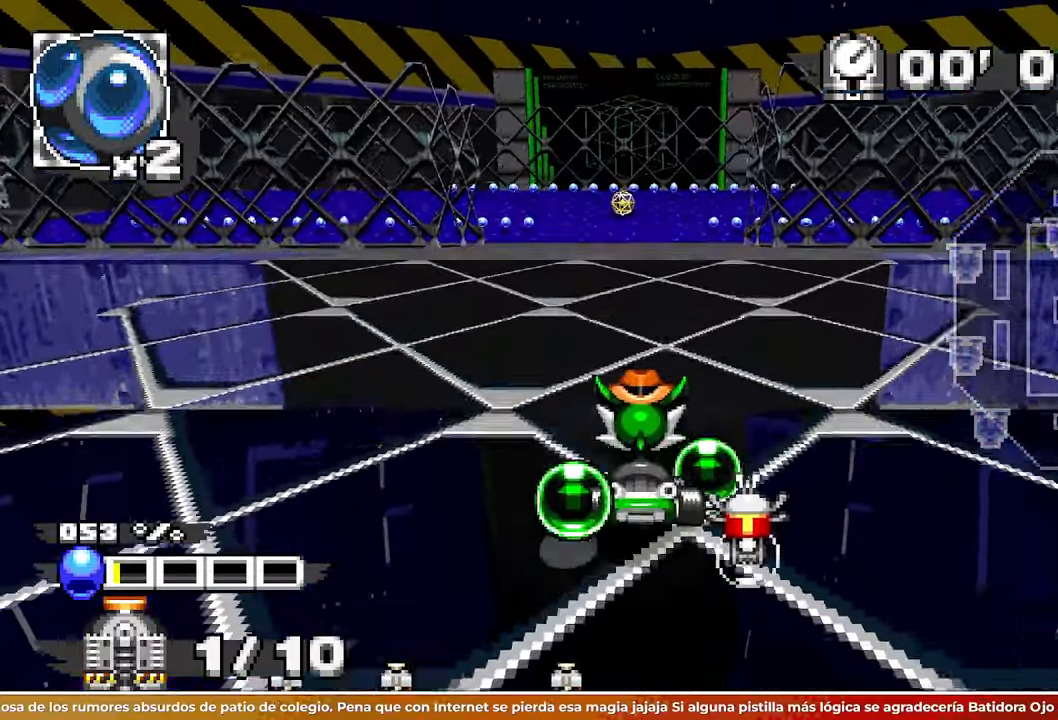
{"buttons": [], "left_stick": "left", "events": [[133, "left_stick", "center"], [467, "left_stick", "left"]]}
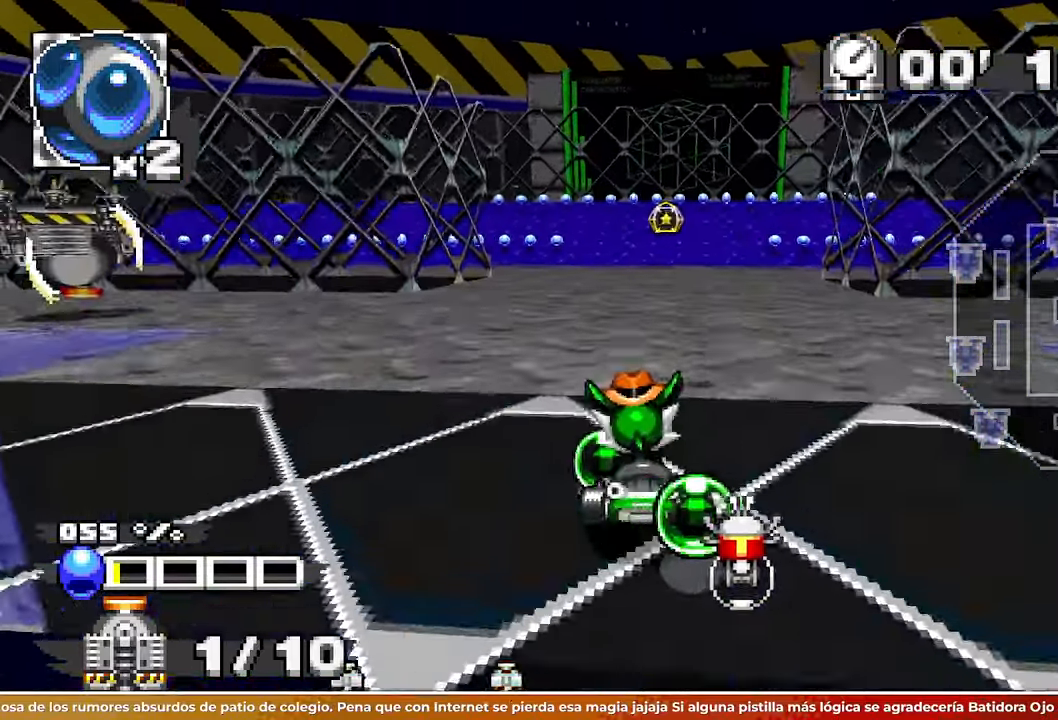
{"buttons": ["A", "C"], "left_stick": "left", "events": [[117, "left_stick", "center"], [250, "A", "down"], [250, "left_stick", "left"], [467, "C", "down"]]}
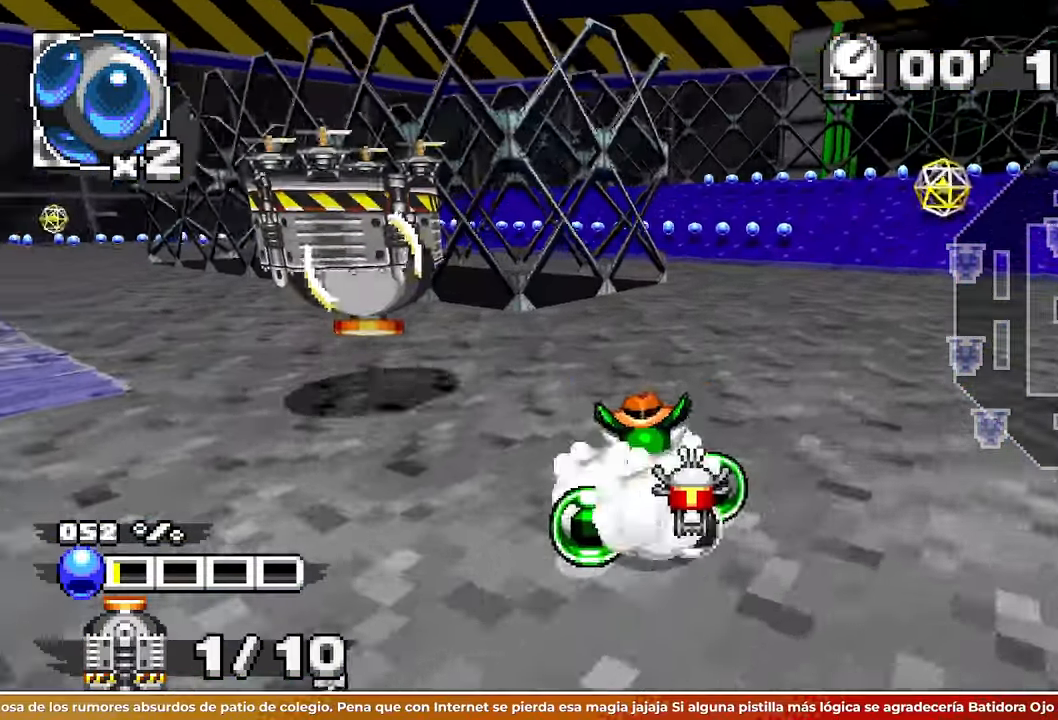
{"buttons": ["A"], "left_stick": "center", "events": [[17, "C", "up"], [483, "left_stick", "center"]]}
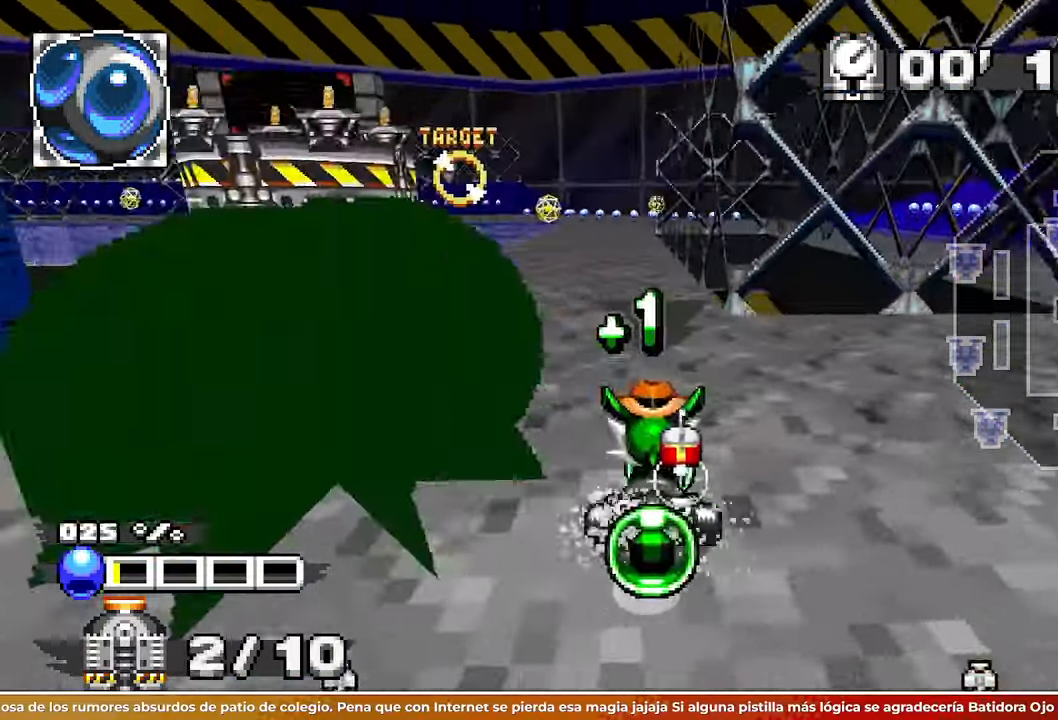
{"buttons": [], "left_stick": "right"}
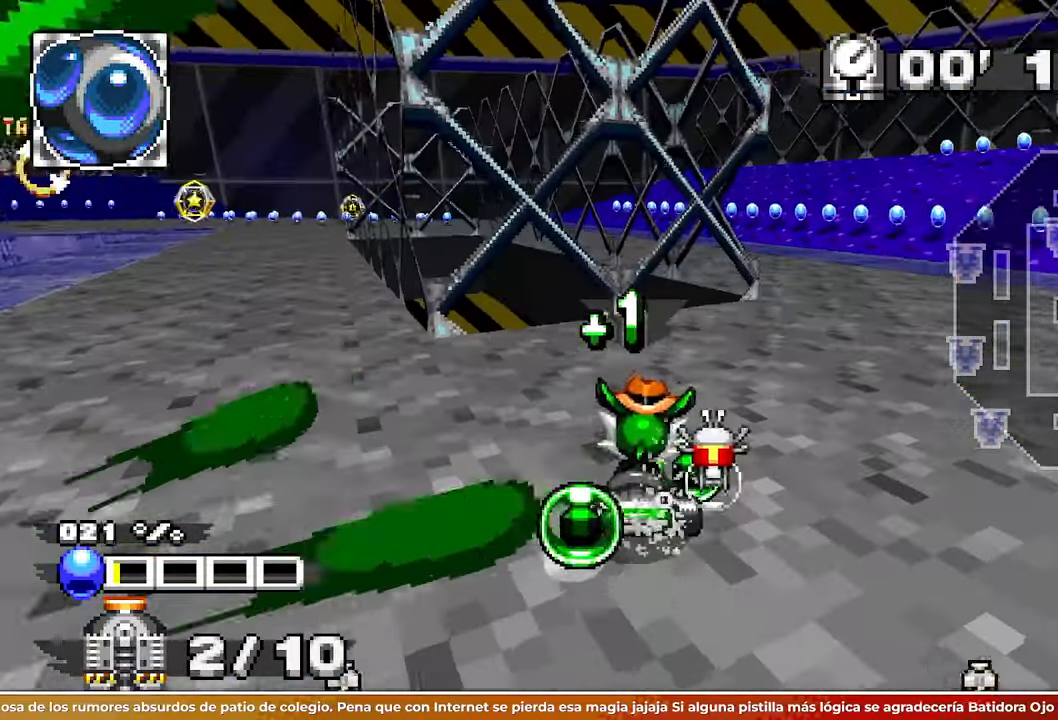
{"buttons": [], "left_stick": "center", "events": [[250, "left_stick", "up-right"], [367, "left_stick", "center"]]}
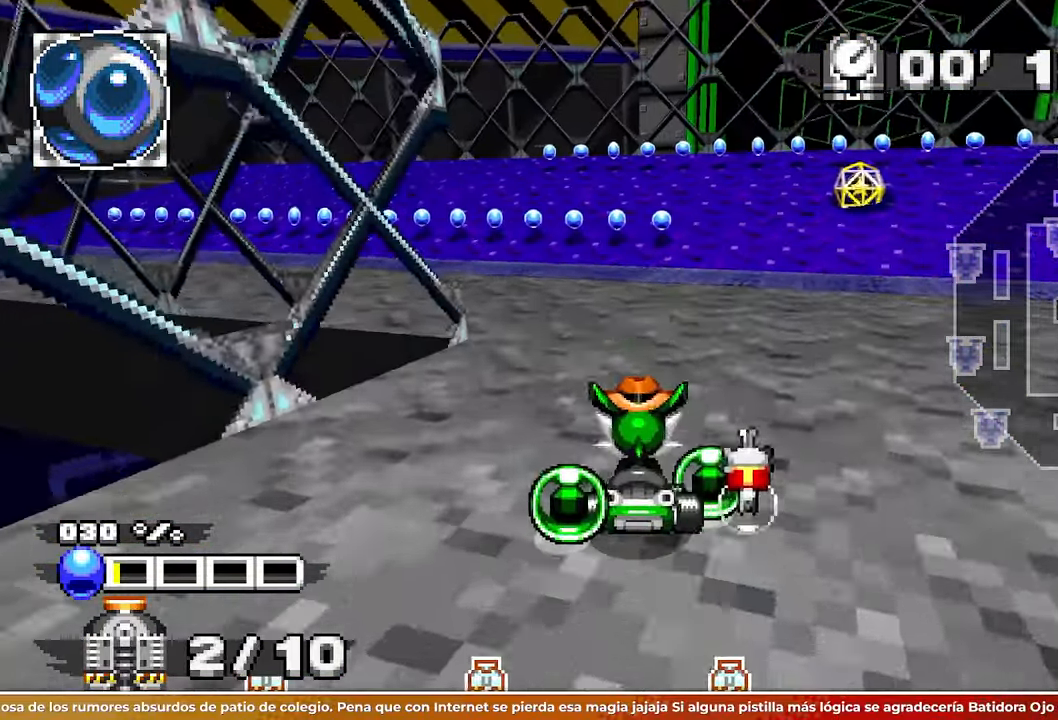
{"buttons": [], "left_stick": "left", "events": [[50, "left_stick", "left"]]}
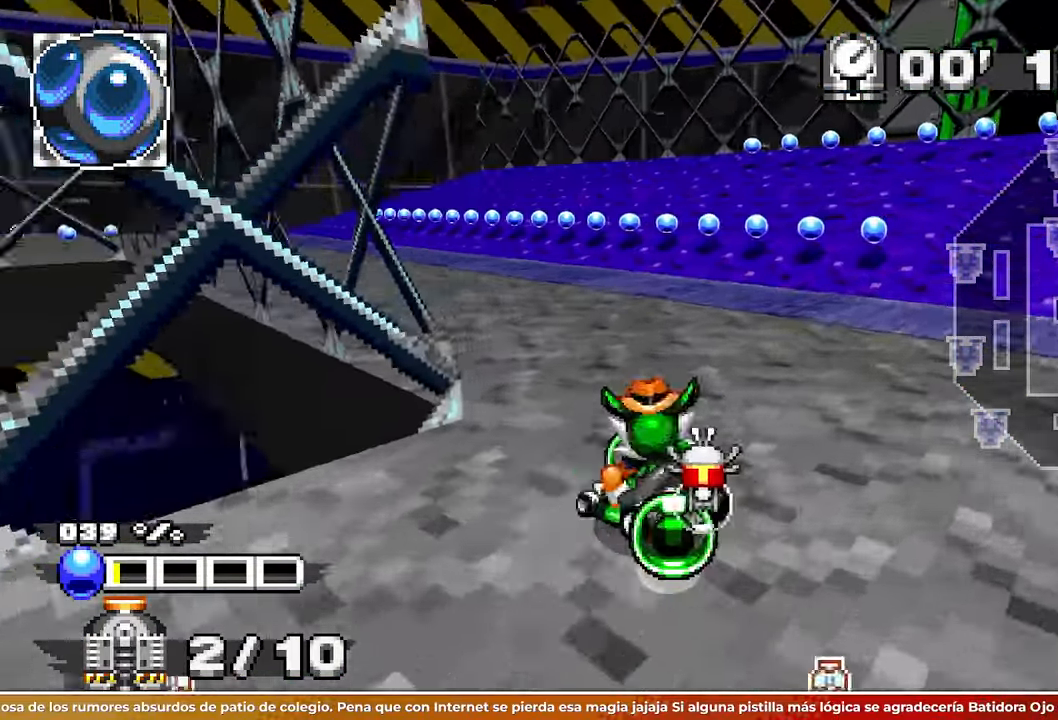
{"buttons": [], "left_stick": "up-right", "events": [[233, "left_stick", "up-left"], [467, "left_stick", "up-right"]]}